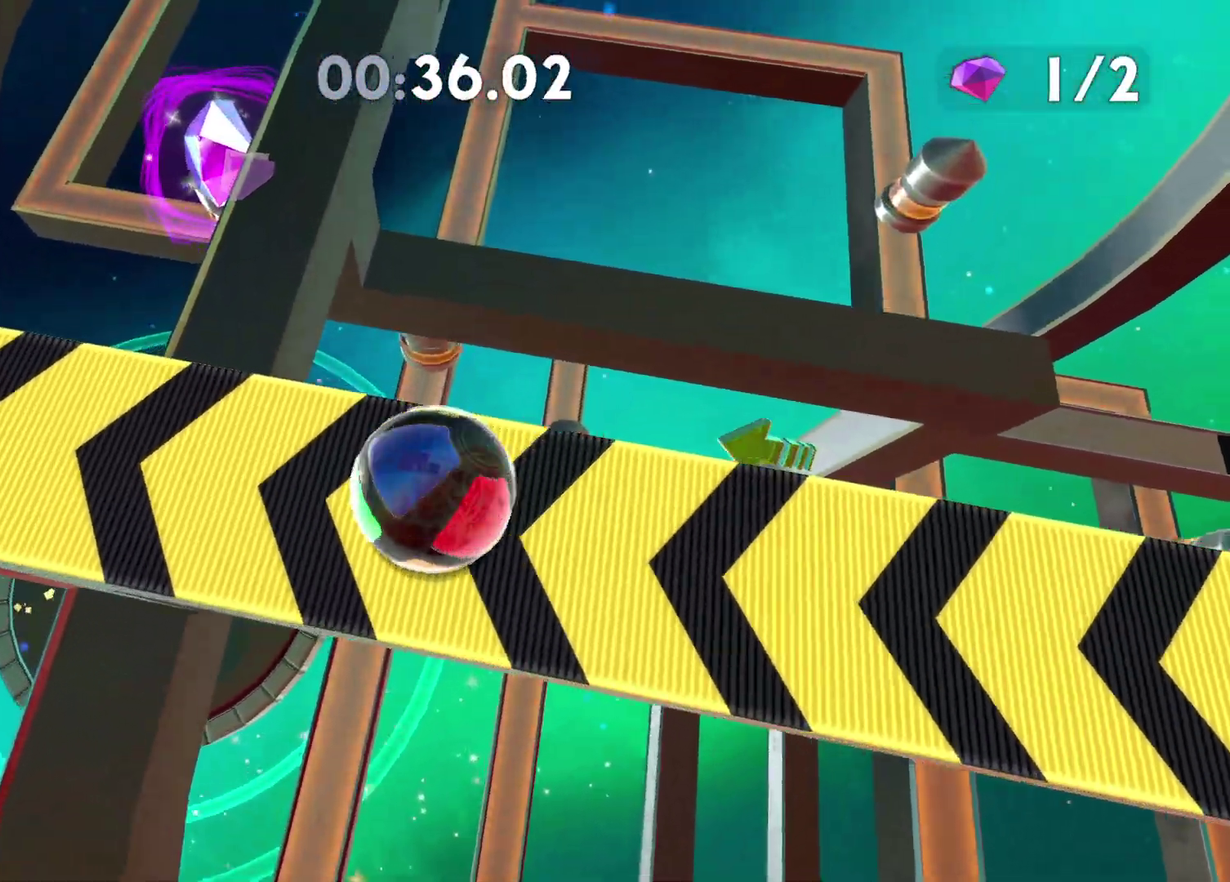
Gameplay with a controller (Xbox layout); each line is a JSON object with the inputs held at the frame after it. "events" lists button and stick changes between this image and that frame as [ms after this image, input, new state], when the widget could be followed in between. This document gives stick clicks only as held states, not as events.
{"buttons": [], "left_stick": "center", "right_stick": "down"}
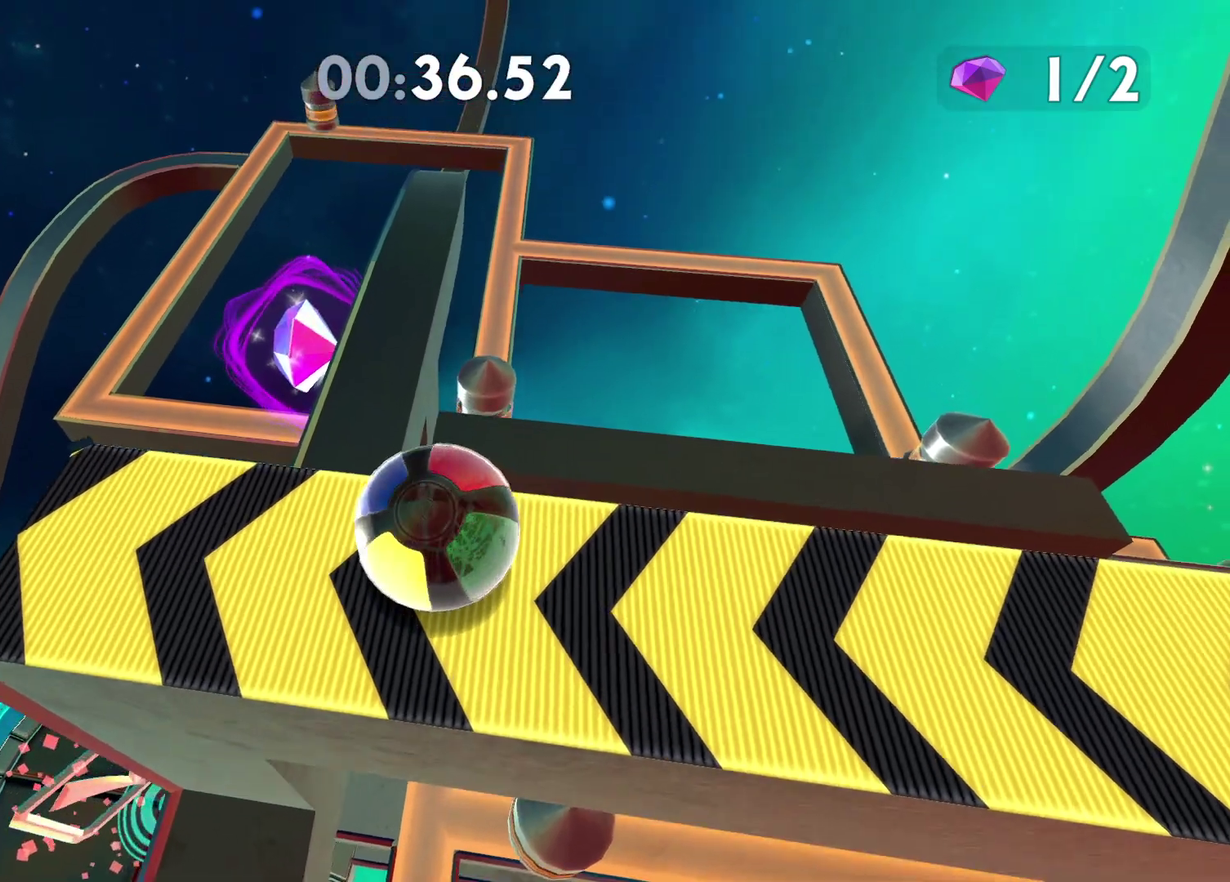
{"buttons": [], "left_stick": "up-right", "right_stick": "center"}
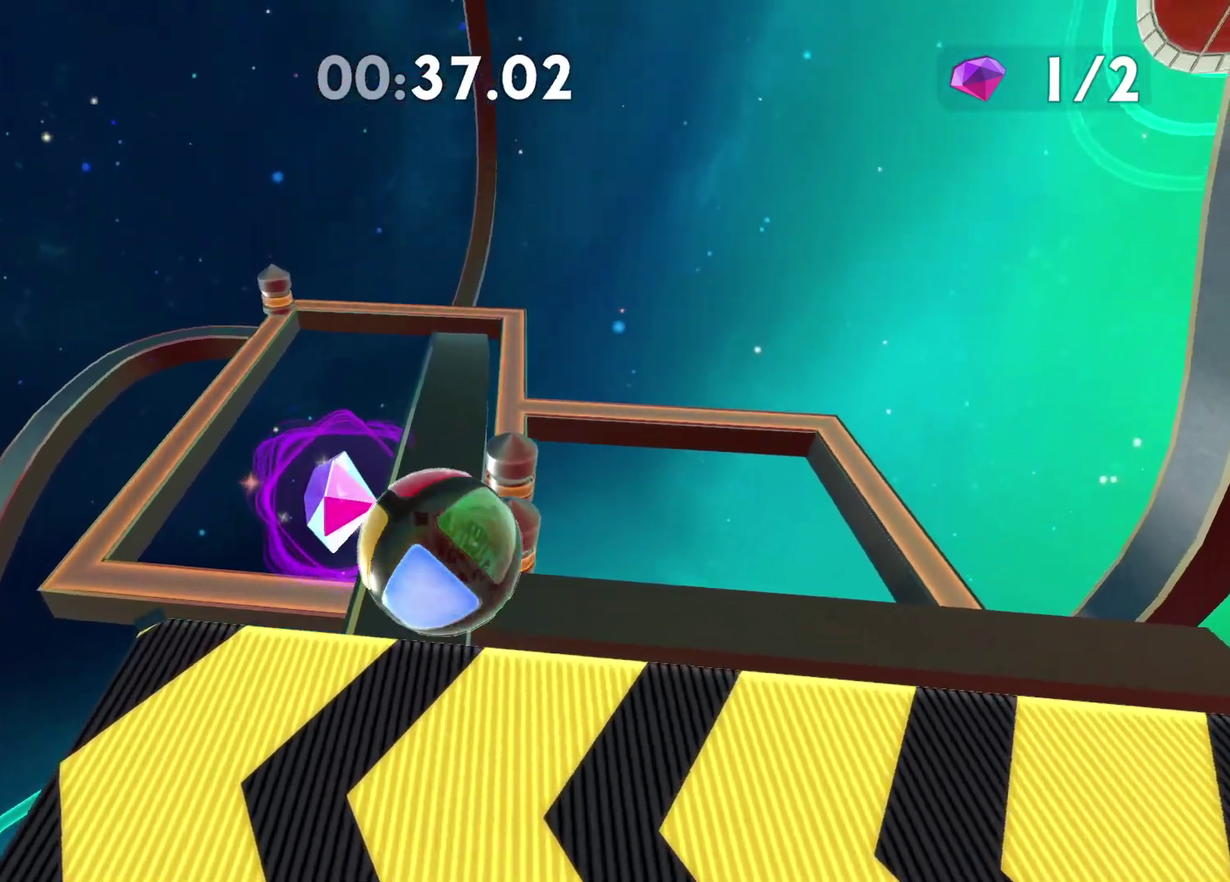
{"buttons": [], "left_stick": "center", "right_stick": "center"}
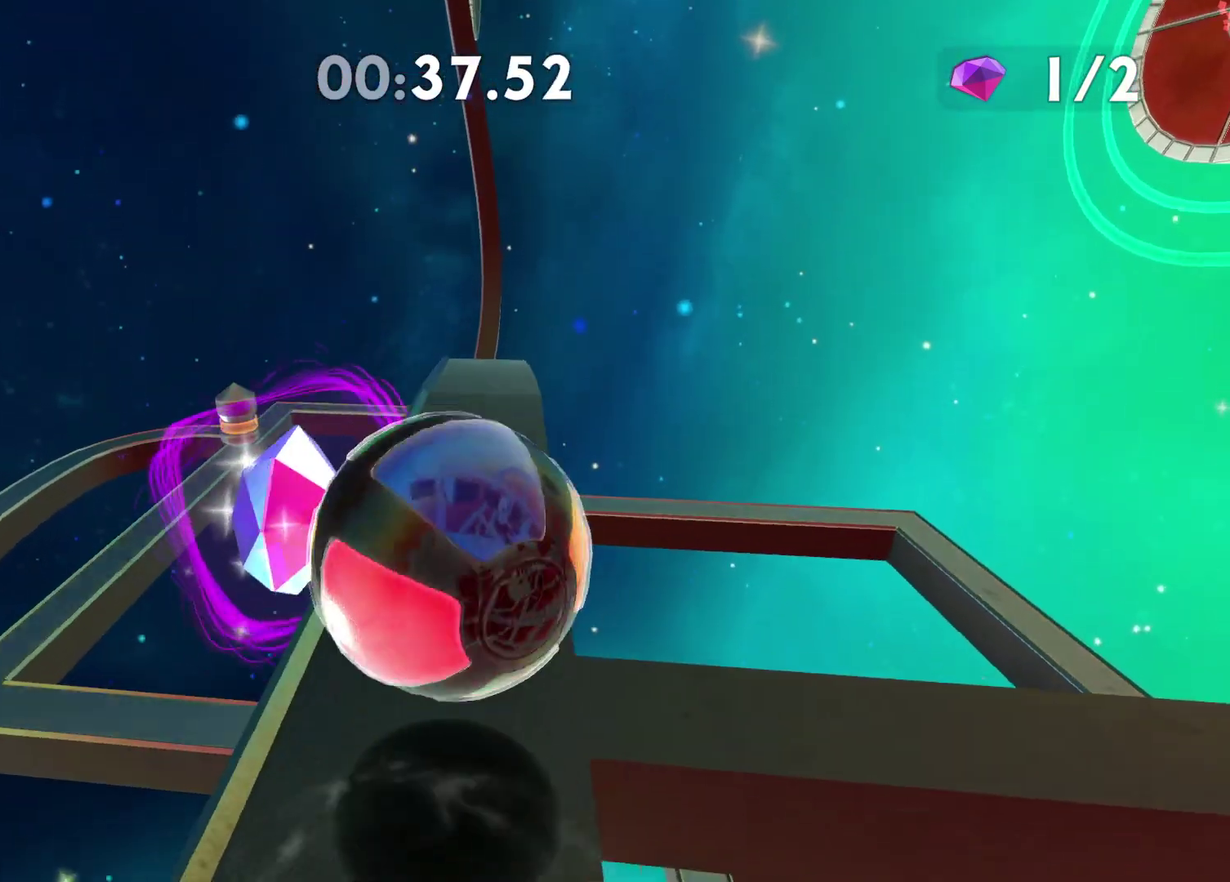
{"buttons": [], "left_stick": "center", "right_stick": "center", "events": [[50, "left_stick", "up-left"], [100, "left_stick", "center"], [300, "left_stick", "right"], [383, "left_stick", "center"]]}
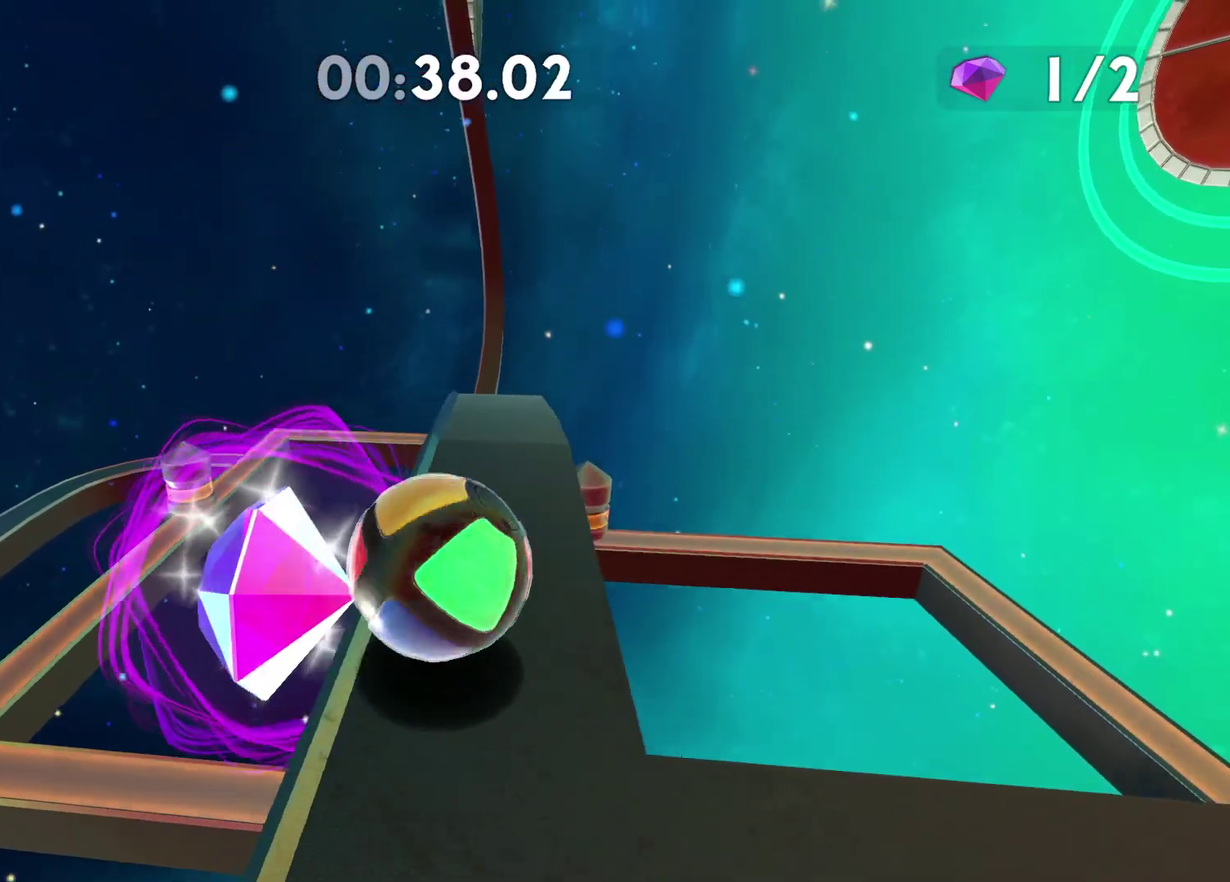
{"buttons": [], "left_stick": "down-left", "right_stick": "center", "events": [[100, "left_stick", "down-right"], [367, "left_stick", "center"], [500, "left_stick", "down-left"]]}
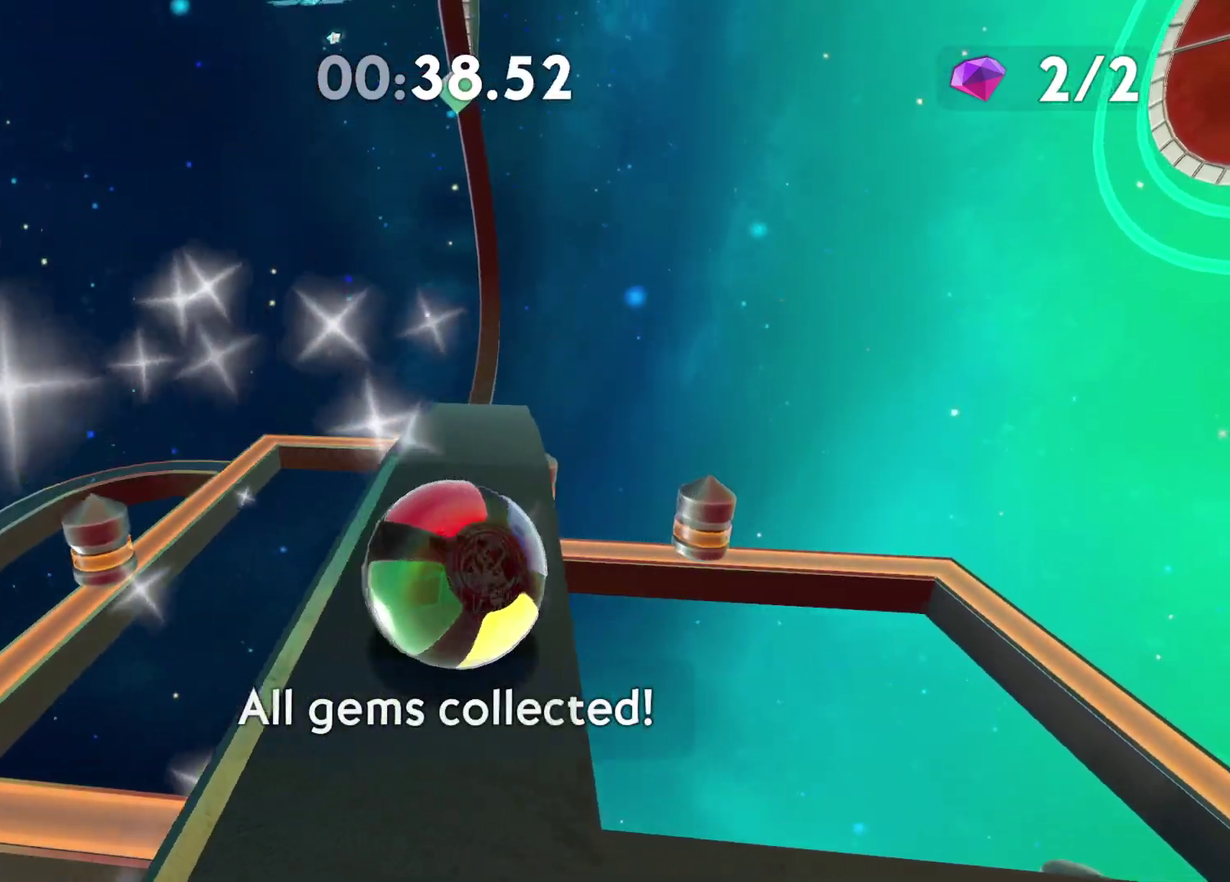
{"buttons": [], "left_stick": "center", "right_stick": "center", "events": [[217, "left_stick", "center"], [283, "left_stick", "left"], [433, "left_stick", "center"]]}